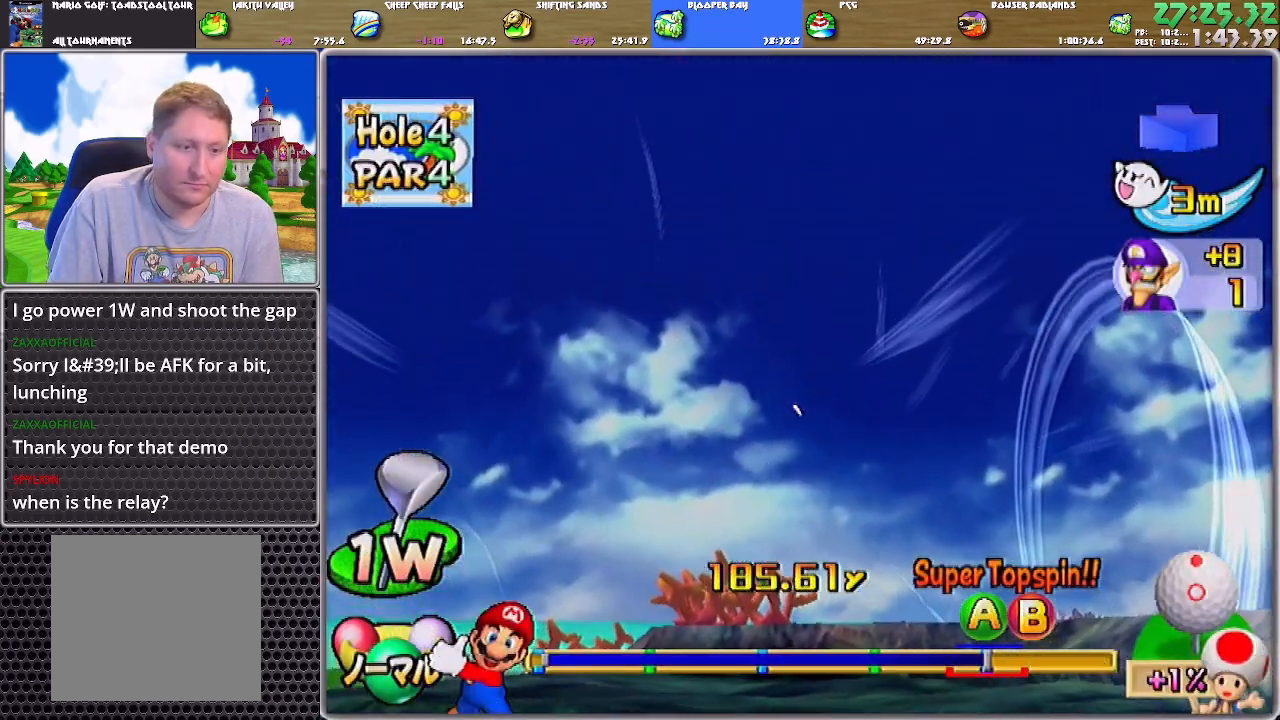
Gameplay with a controller (Nintendo layout); each line is a JSON object with the inputs held at the frame after it. "events" lists button and stick changes between this image and that frame as [ms after this image, input, new state], when the widget could be followed in between. Not read: L2 L3 R2 R3 START.
{"buttons": ["A"], "left_stick": "center", "right_stick": "center", "events": []}
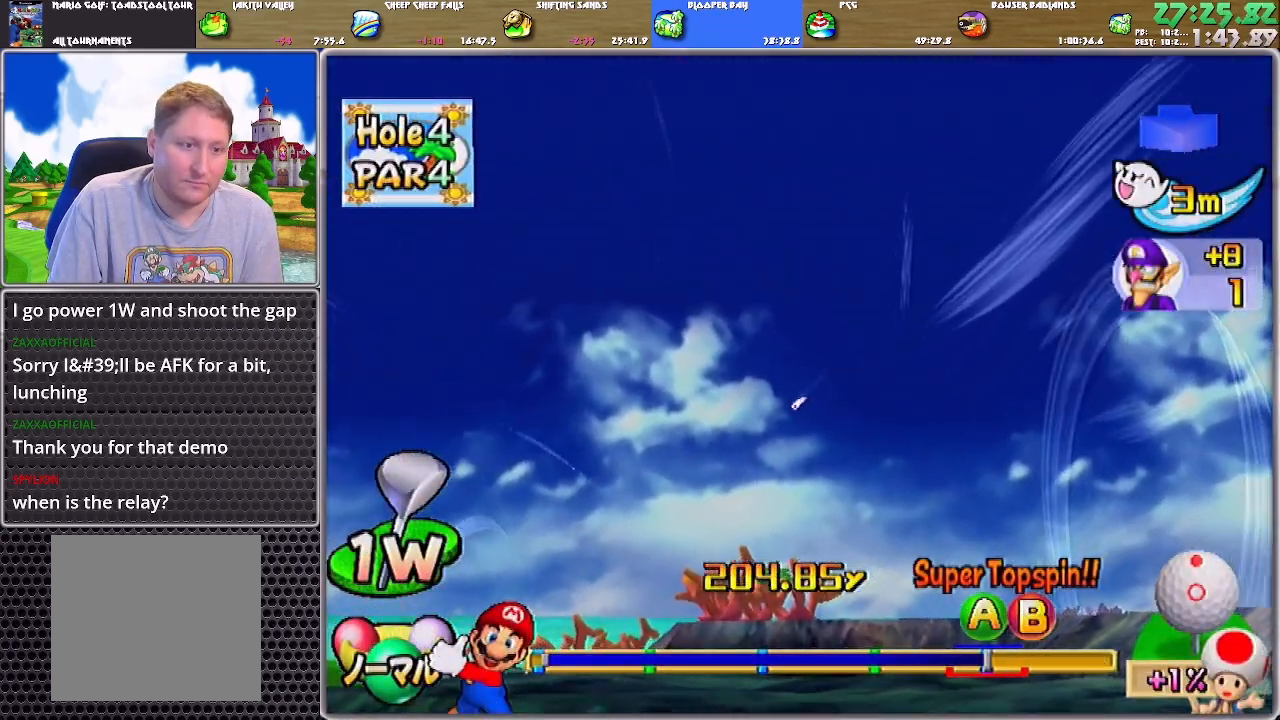
{"buttons": ["A"], "left_stick": "center", "right_stick": "center", "events": []}
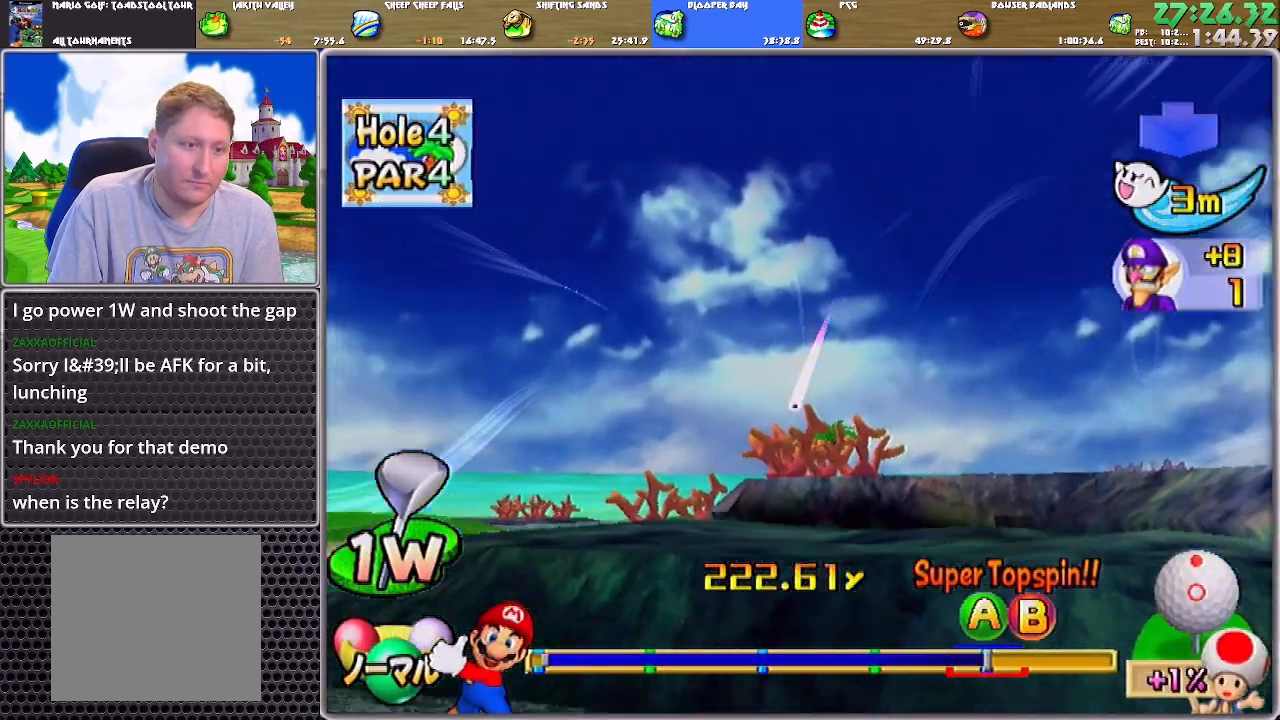
{"buttons": ["A"], "left_stick": "center", "right_stick": "center", "events": []}
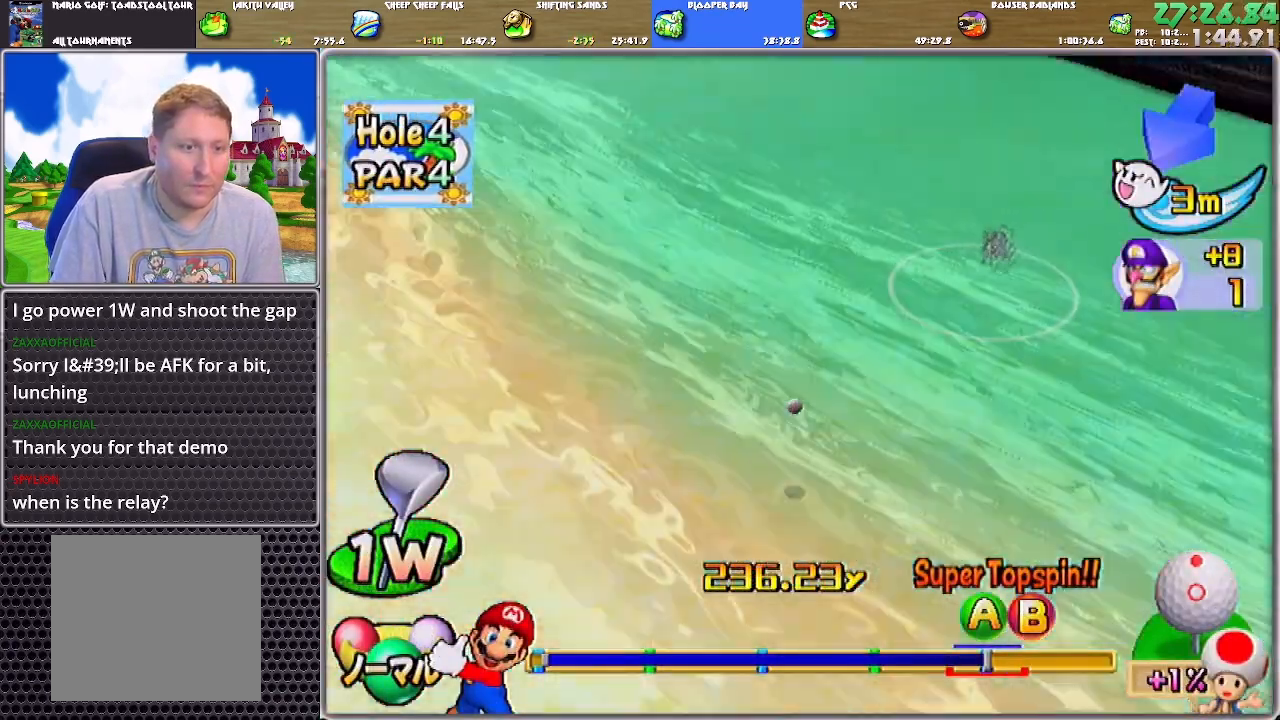
{"buttons": ["A"], "left_stick": "center", "right_stick": "center", "events": []}
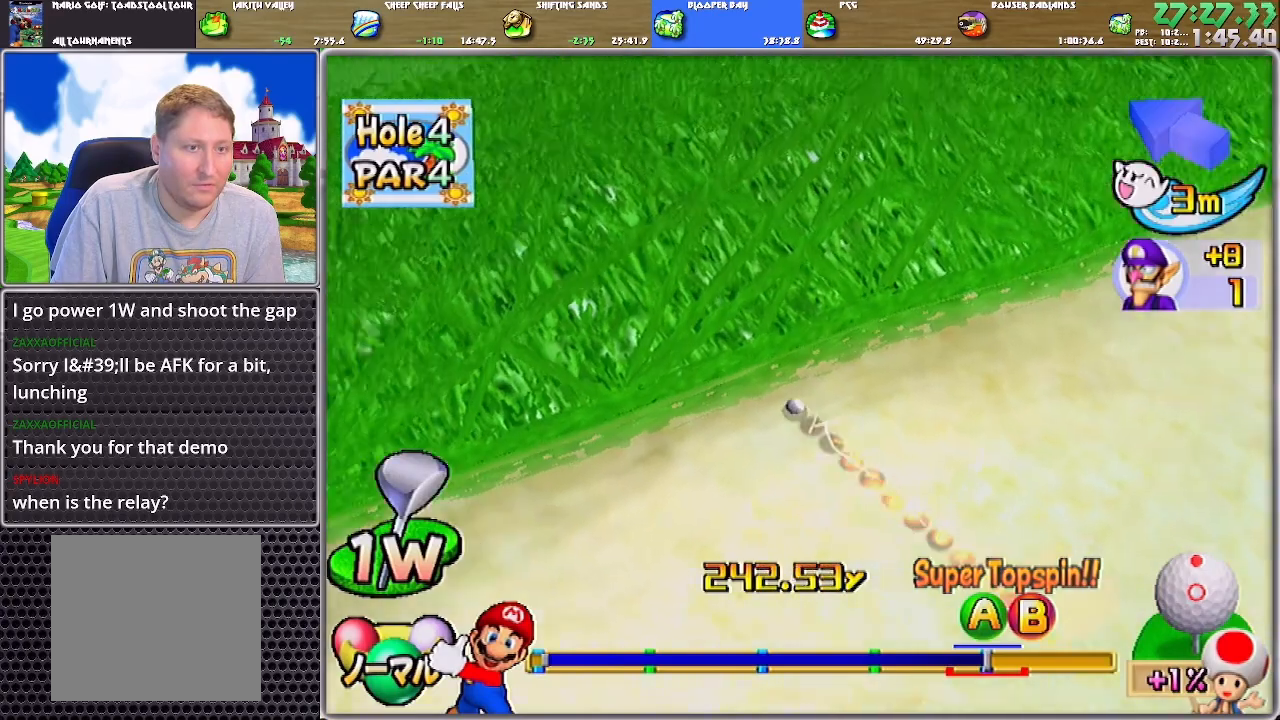
{"buttons": ["A"], "left_stick": "center", "right_stick": "center", "events": []}
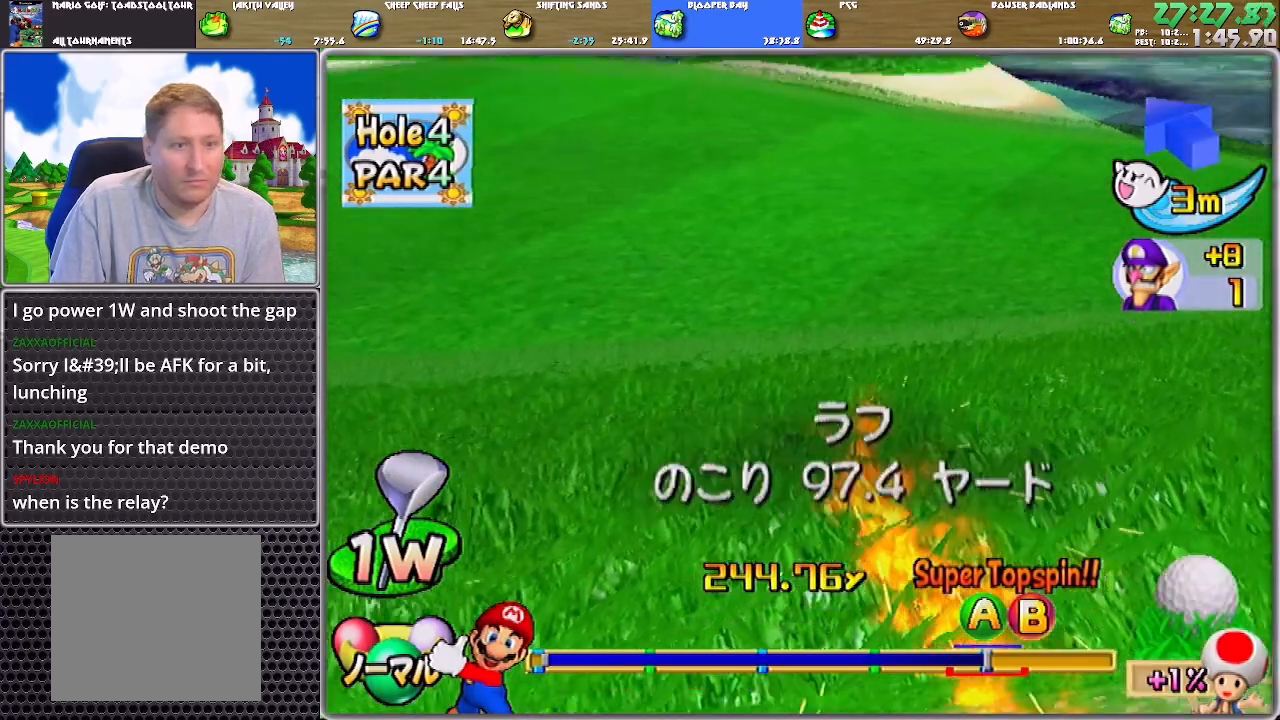
{"buttons": [], "left_stick": "up", "right_stick": "center", "events": [[134, "A", "up"], [167, "left_stick", "up"], [200, "A", "down"], [267, "A", "up"], [300, "A", "down"], [334, "A", "up"], [400, "A", "down"], [467, "A", "up"]]}
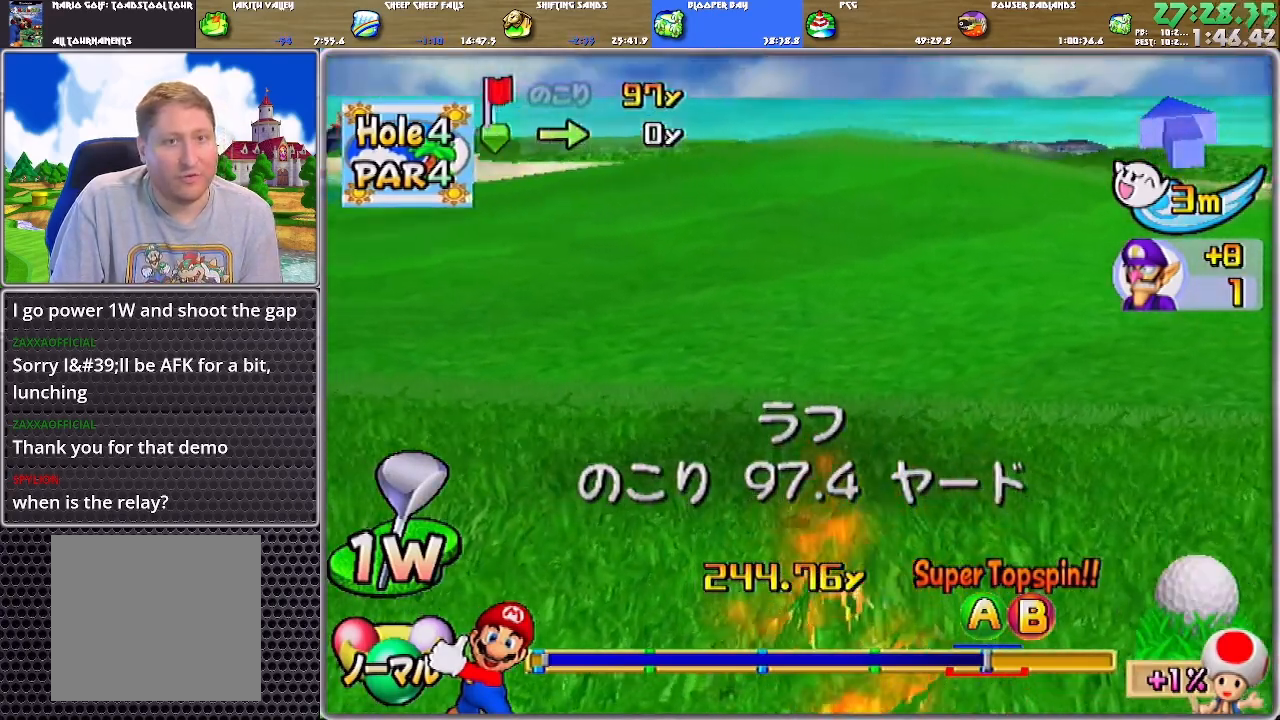
{"buttons": [], "left_stick": "up", "right_stick": "center", "events": [[33, "A", "down"], [100, "A", "up"]]}
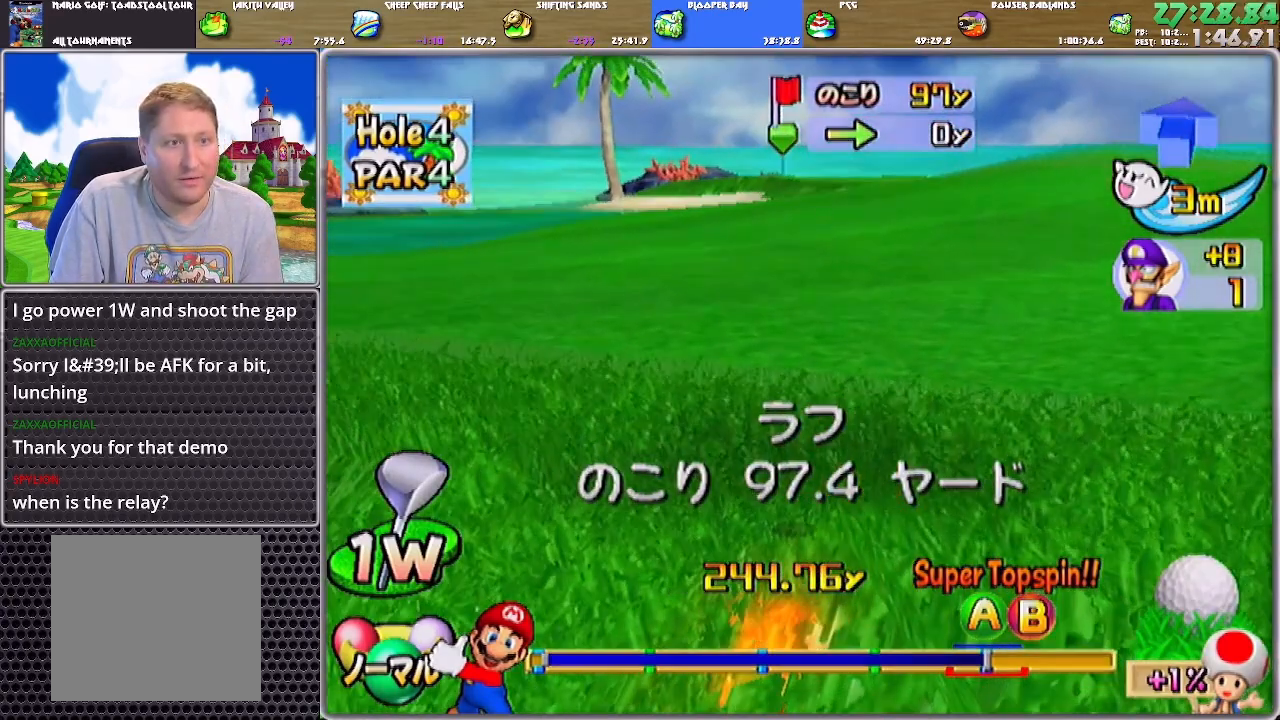
{"buttons": [], "left_stick": "up", "right_stick": "center", "events": [[134, "left_stick", "center"], [434, "A", "down"], [467, "left_stick", "up"], [501, "A", "up"]]}
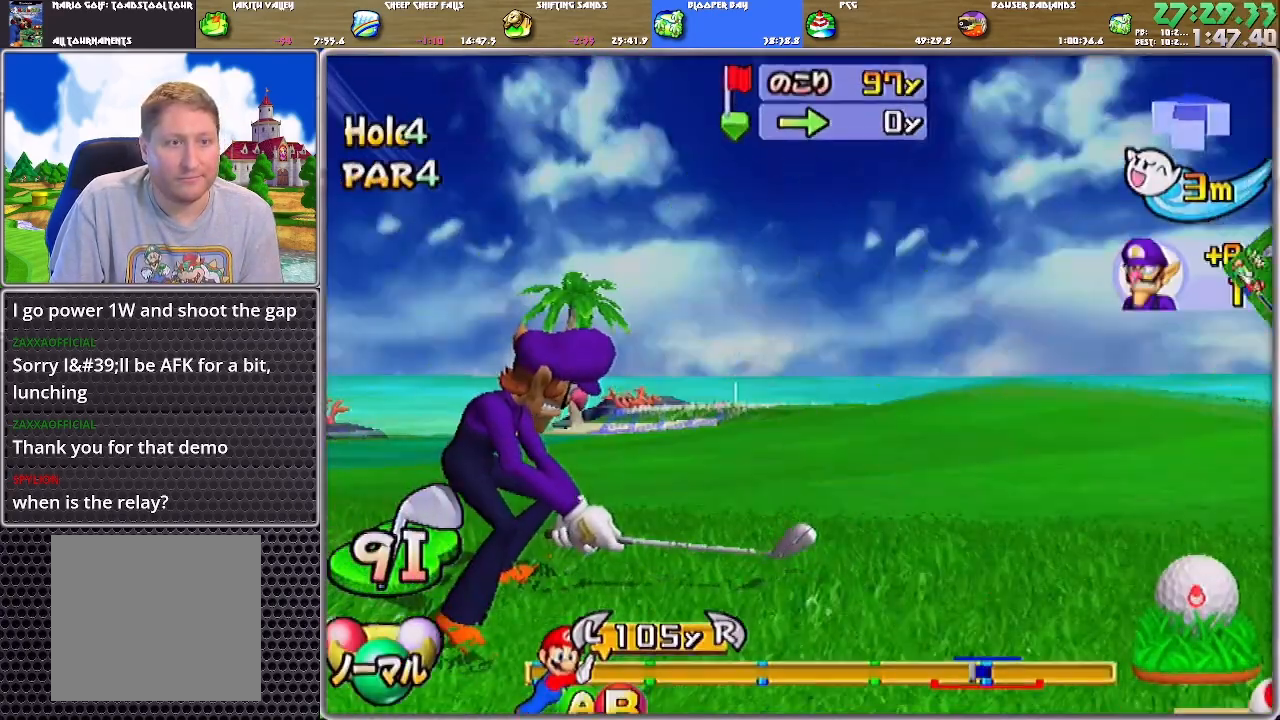
{"buttons": [], "left_stick": "up", "right_stick": "center", "events": []}
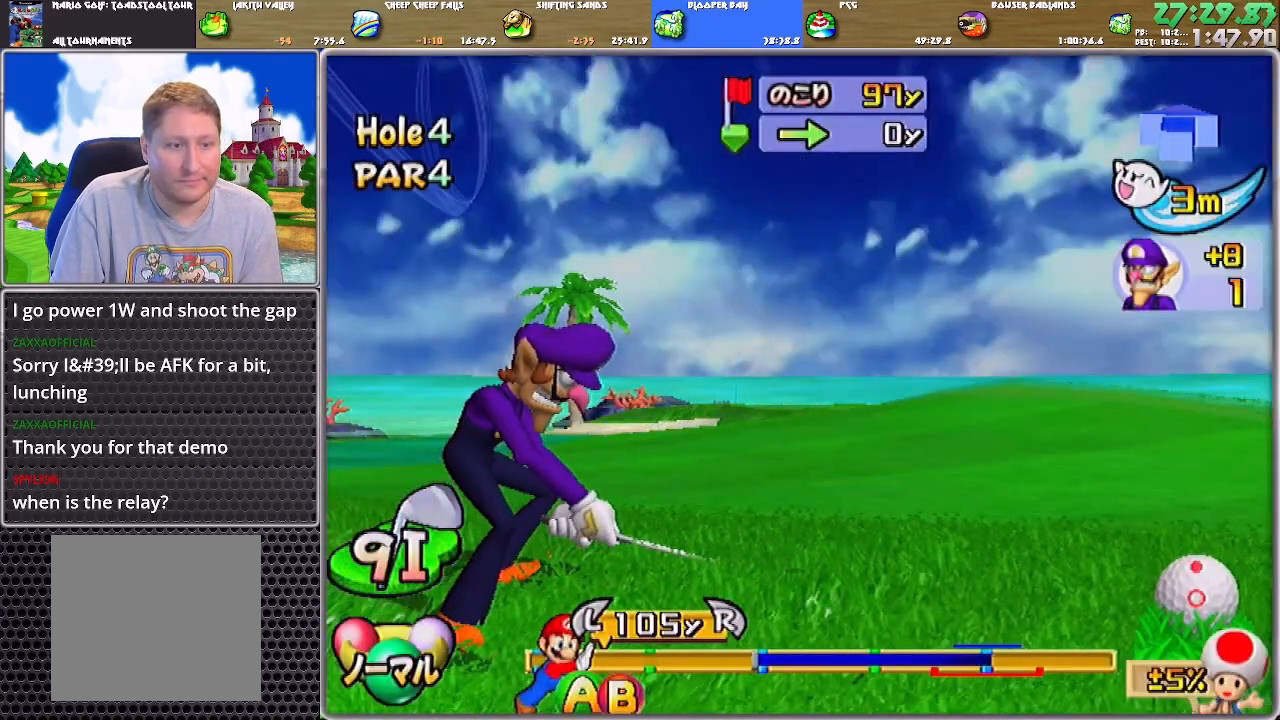
{"buttons": [], "left_stick": "up", "right_stick": "center", "events": [[300, "B", "down"], [400, "B", "up"]]}
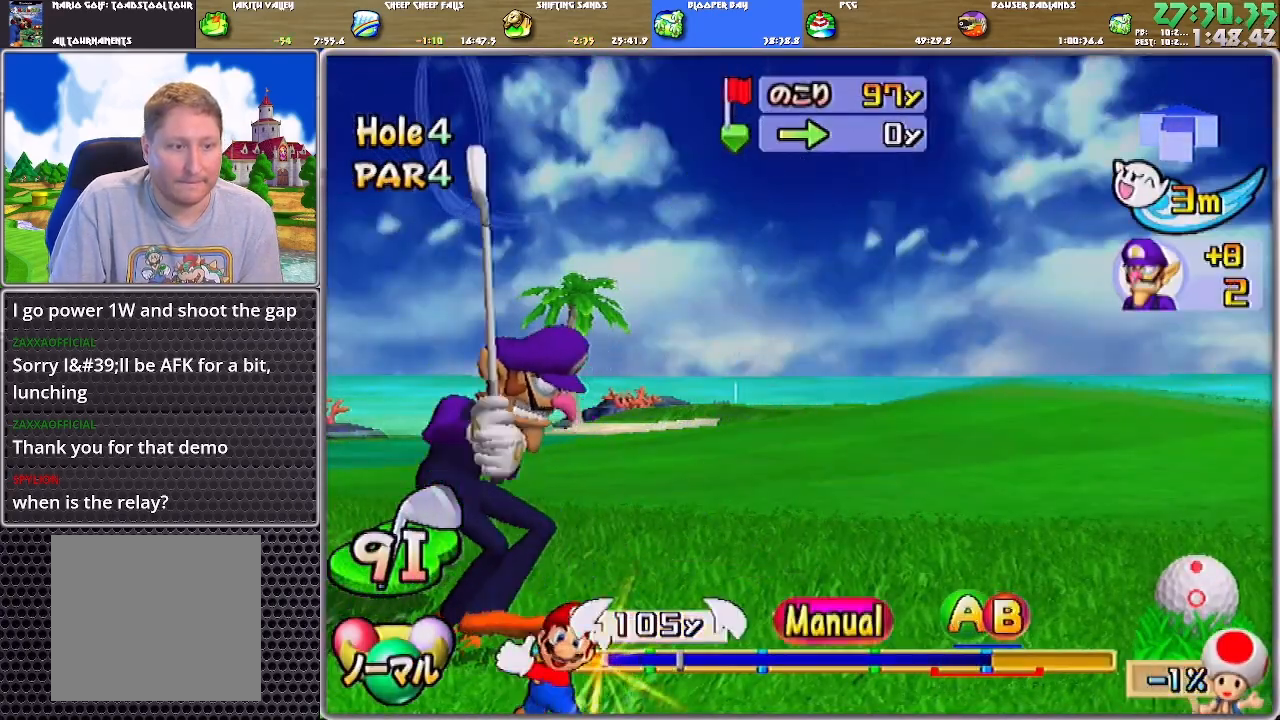
{"buttons": [], "left_stick": "up", "right_stick": "center", "events": []}
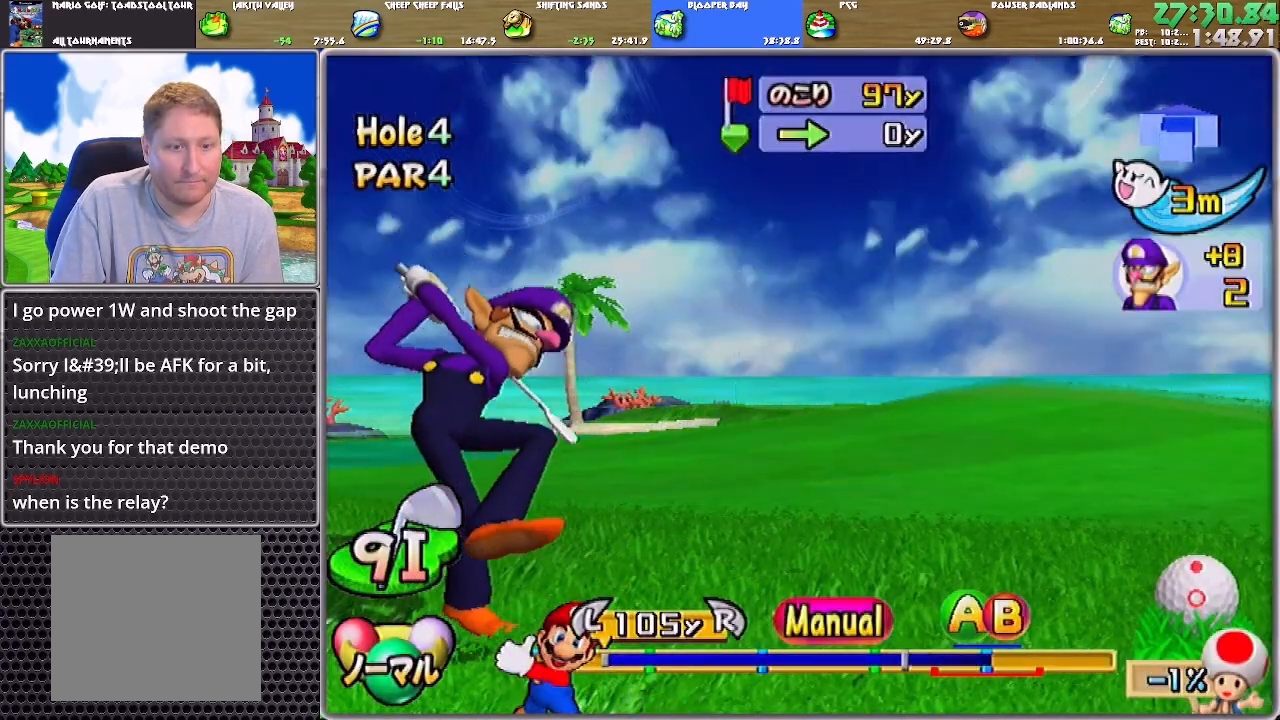
{"buttons": ["A", "B"], "left_stick": "up", "right_stick": "center", "events": [[134, "B", "down"], [167, "A", "down"]]}
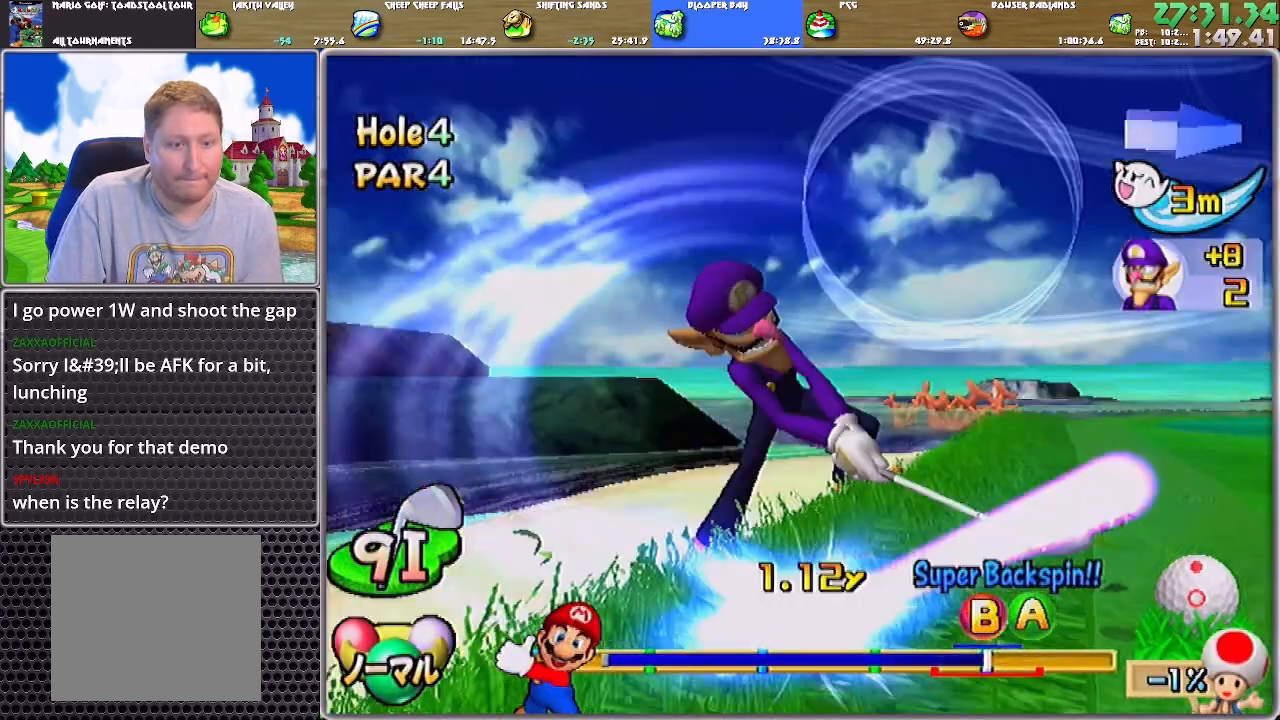
{"buttons": [], "left_stick": "up", "right_stick": "center", "events": [[33, "A", "up"], [33, "B", "up"]]}
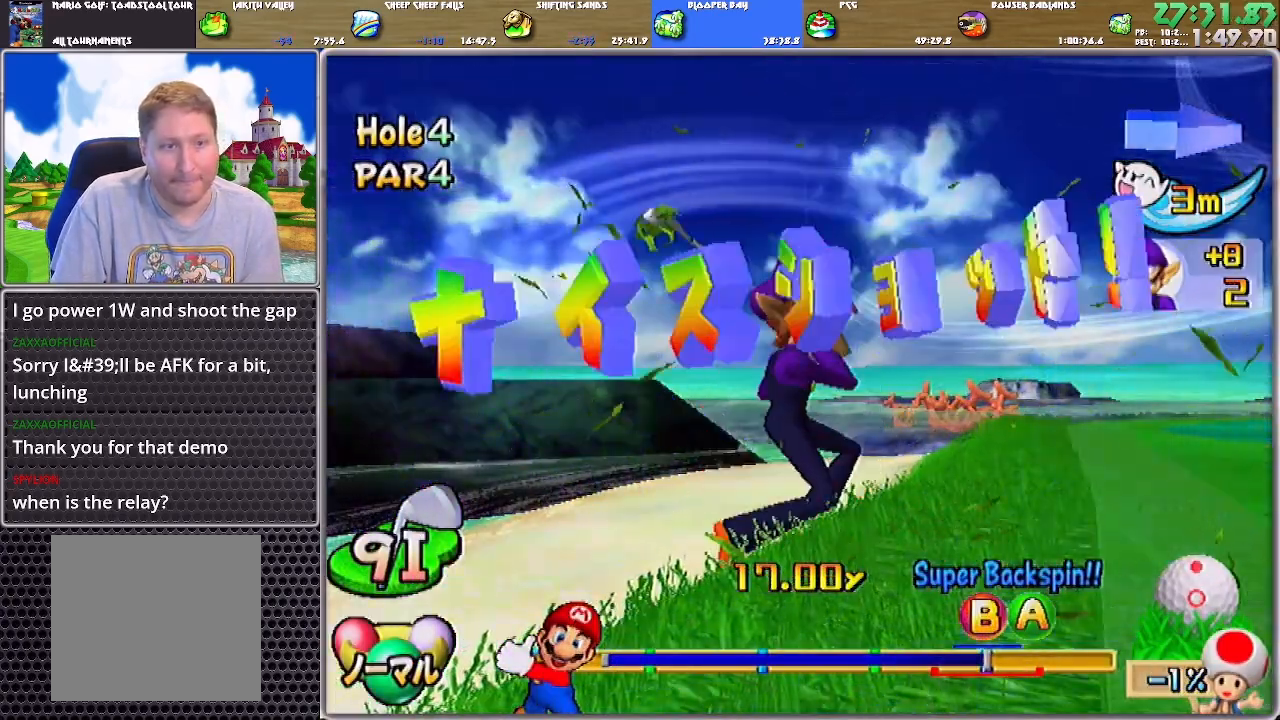
{"buttons": [], "left_stick": "center", "right_stick": "center", "events": [[300, "left_stick", "center"]]}
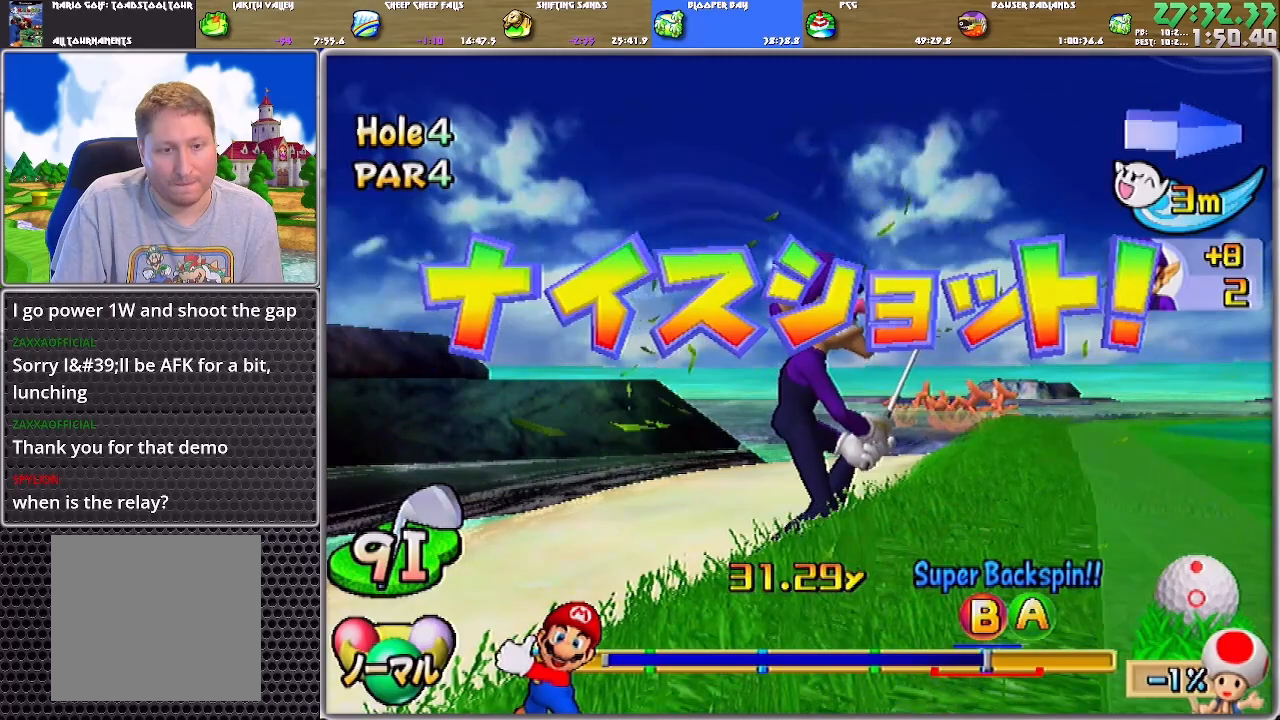
{"buttons": ["A"], "left_stick": "center", "right_stick": "center", "events": [[166, "A", "down"]]}
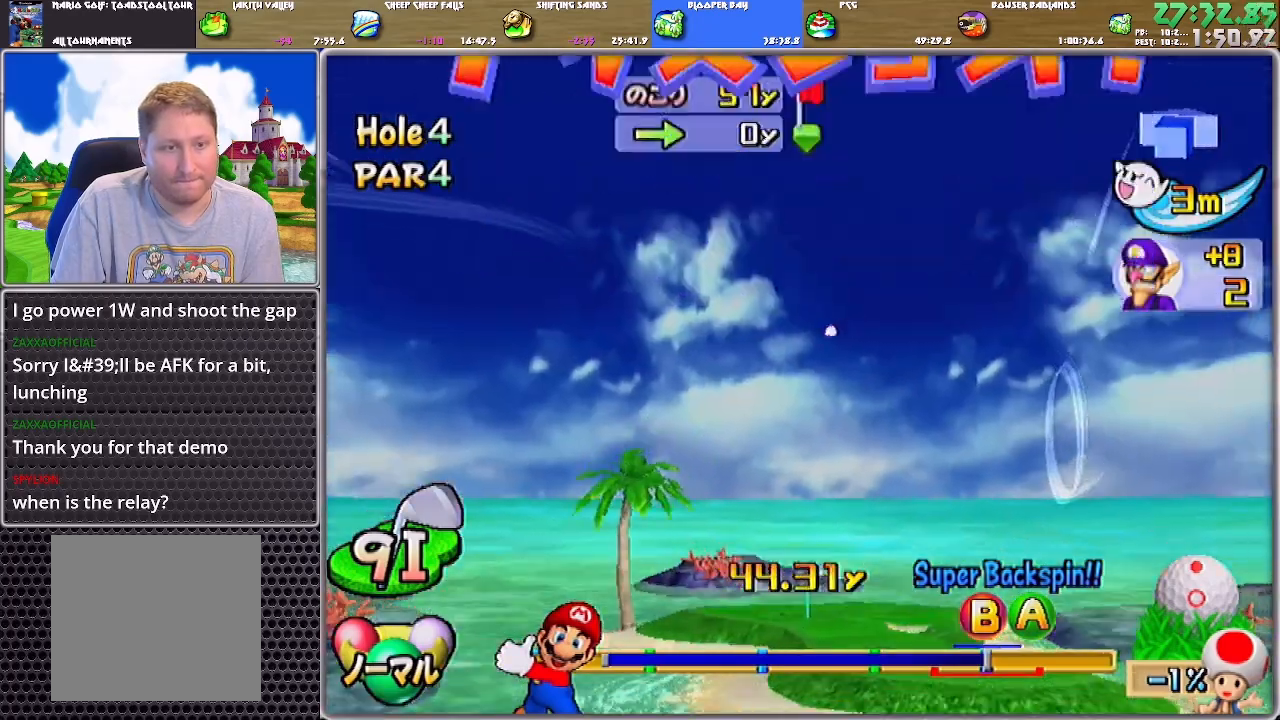
{"buttons": ["A"], "left_stick": "center", "right_stick": "center", "events": []}
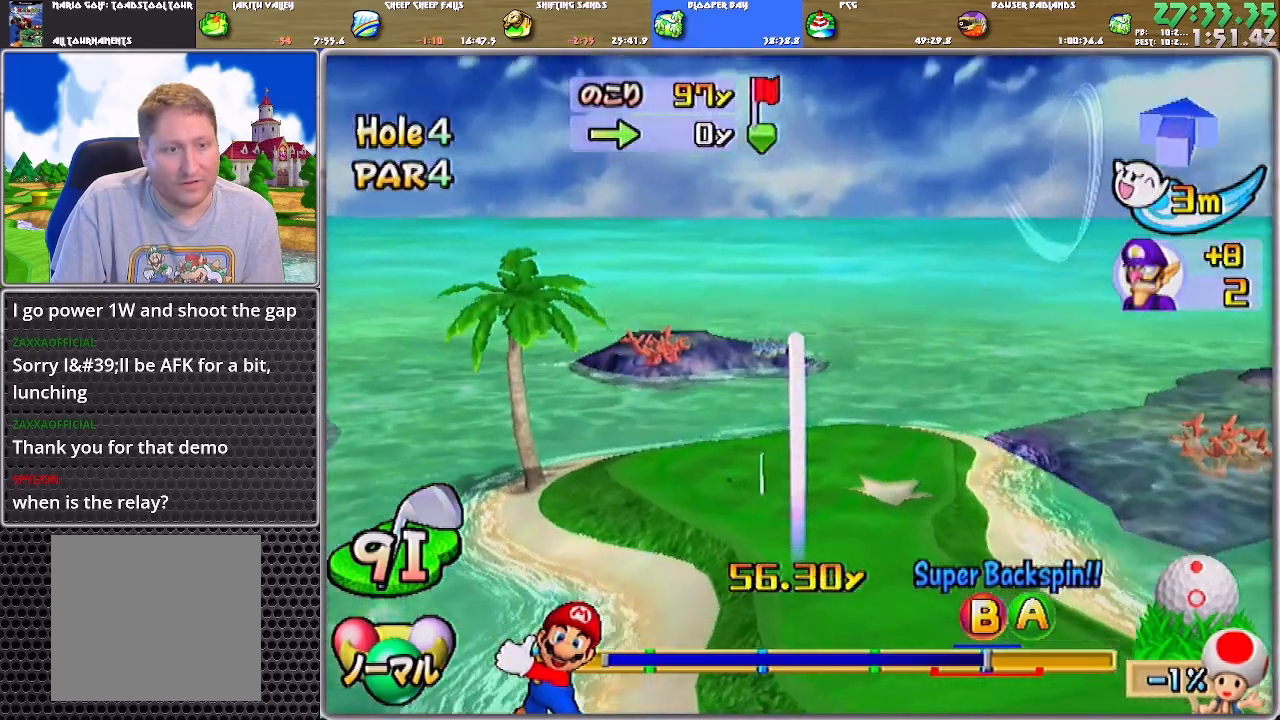
{"buttons": ["A"], "left_stick": "center", "right_stick": "center", "events": []}
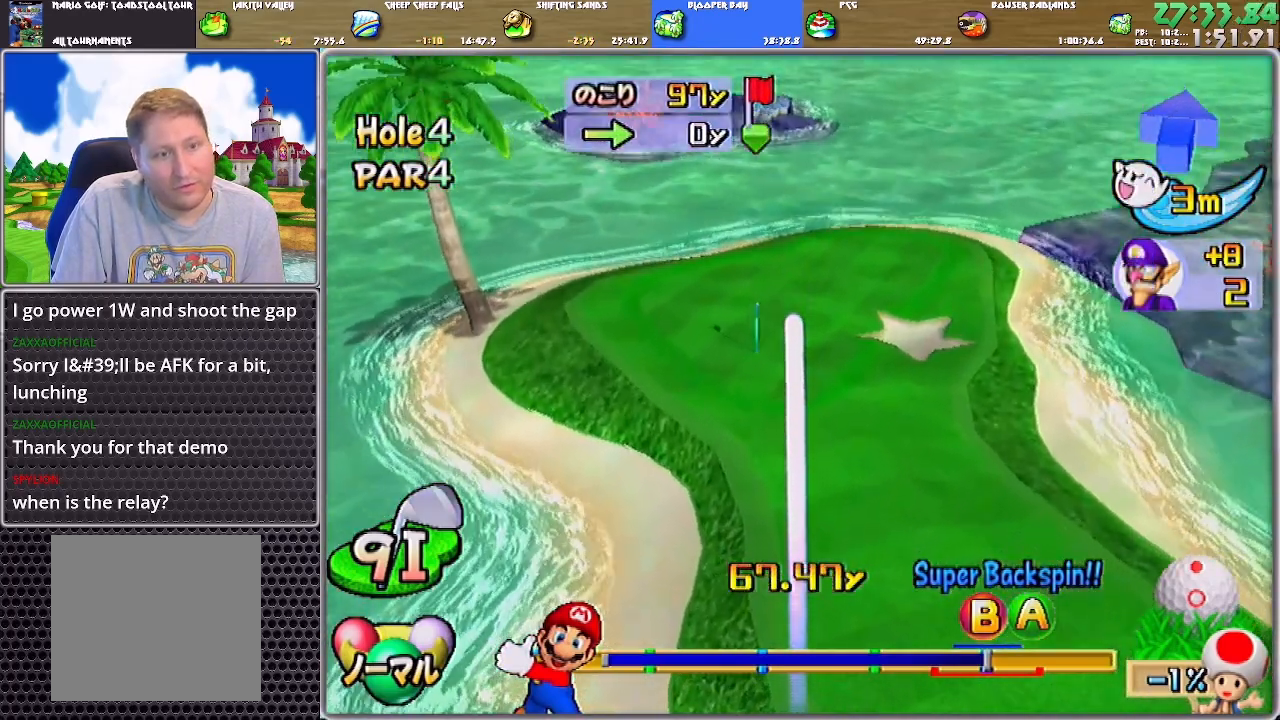
{"buttons": ["A"], "left_stick": "center", "right_stick": "center", "events": []}
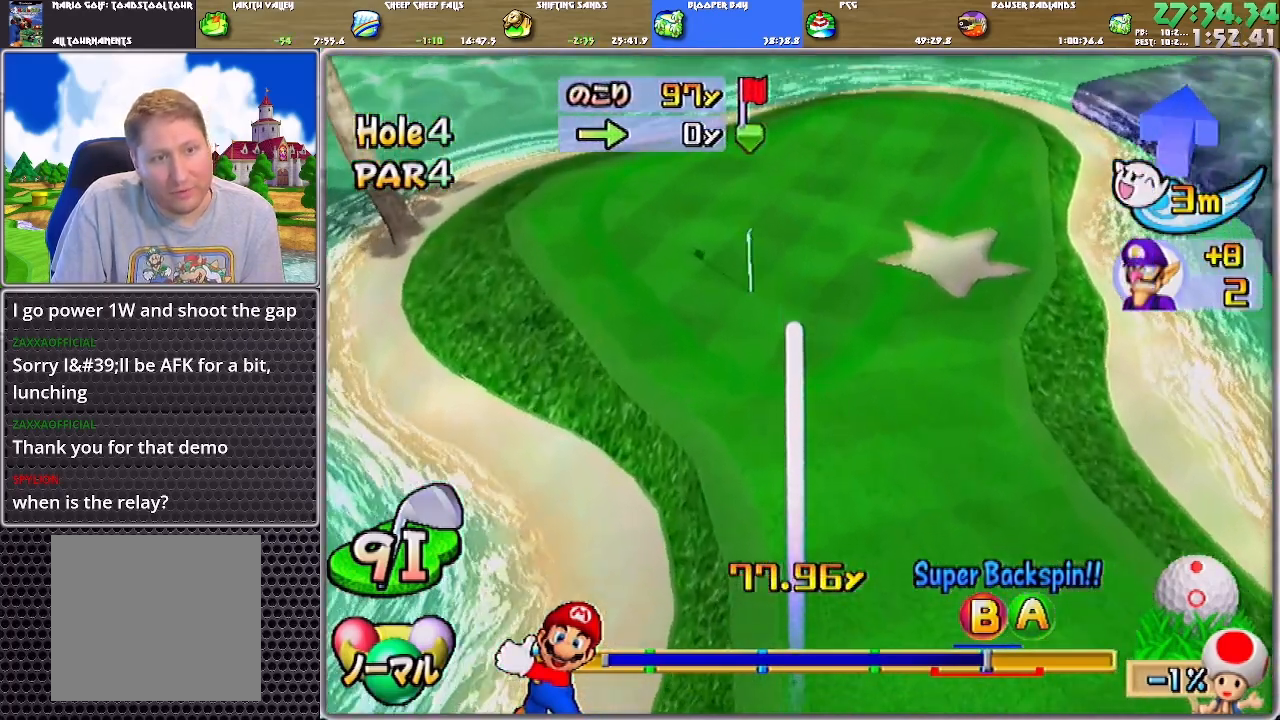
{"buttons": ["A"], "left_stick": "center", "right_stick": "center", "events": []}
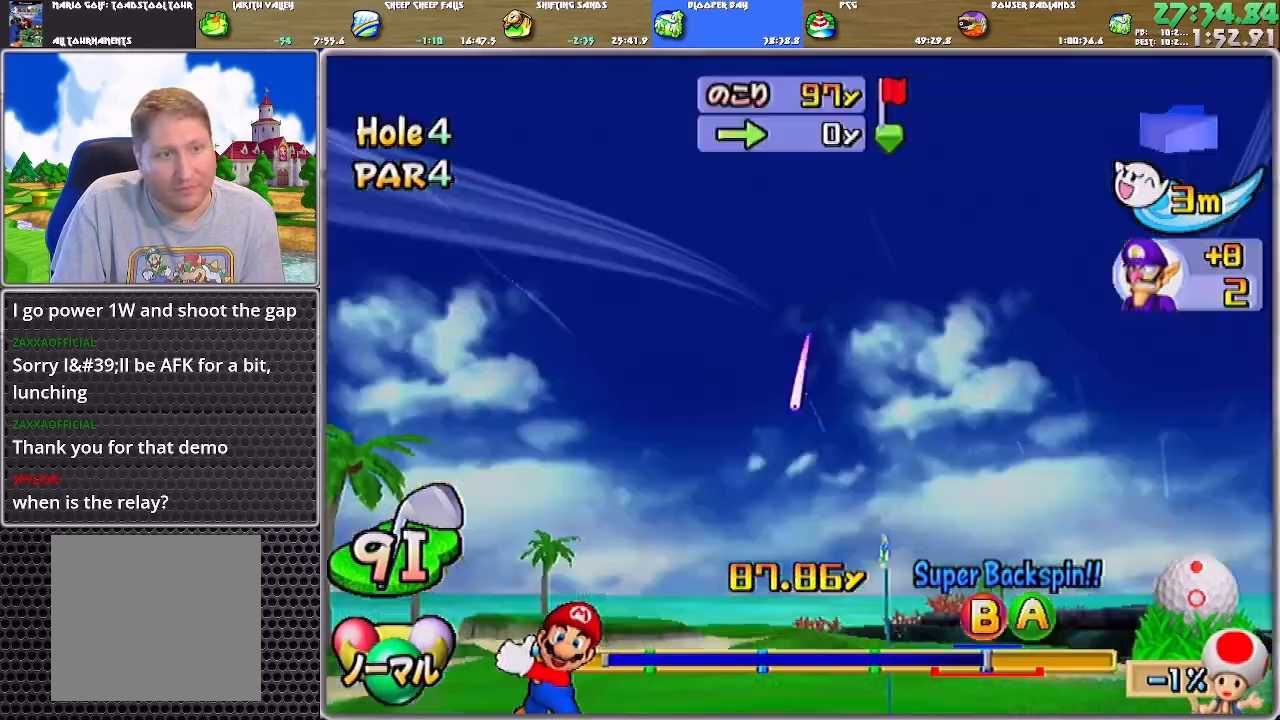
{"buttons": ["A"], "left_stick": "up-right", "right_stick": "center", "events": [[200, "left_stick", "up"], [367, "left_stick", "up-right"]]}
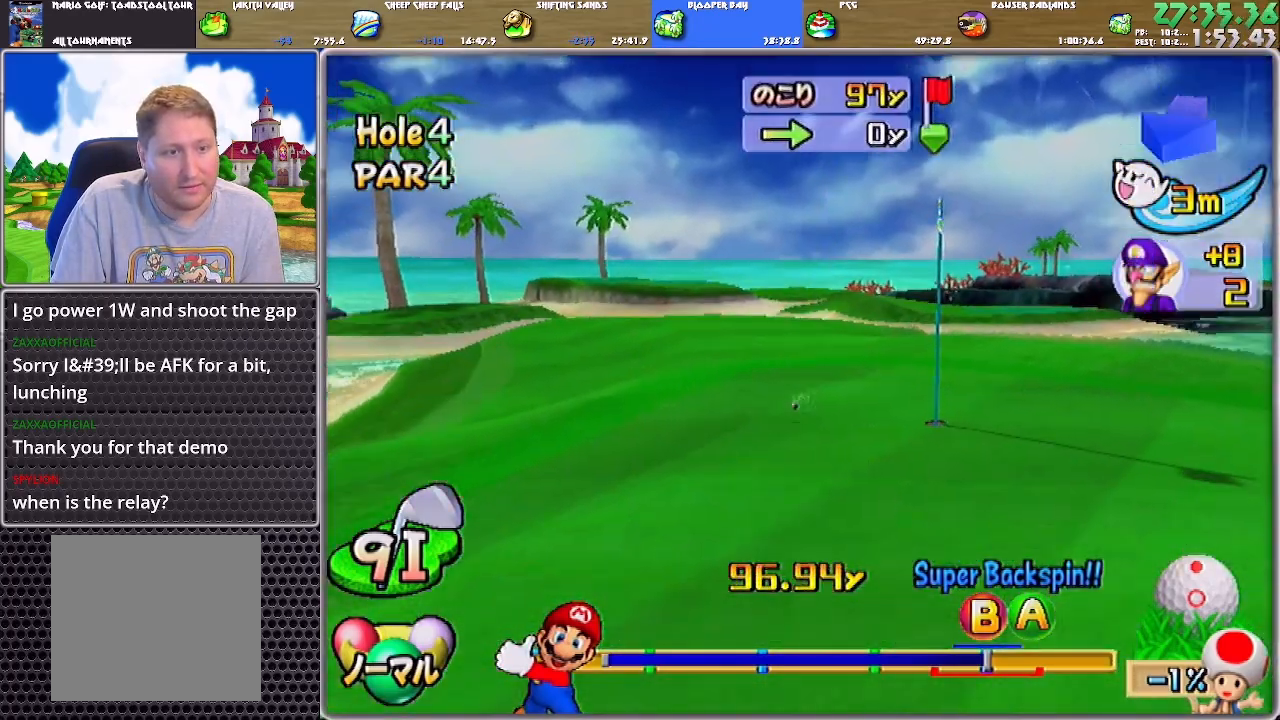
{"buttons": ["A"], "left_stick": "right", "right_stick": "center", "events": [[300, "left_stick", "right"]]}
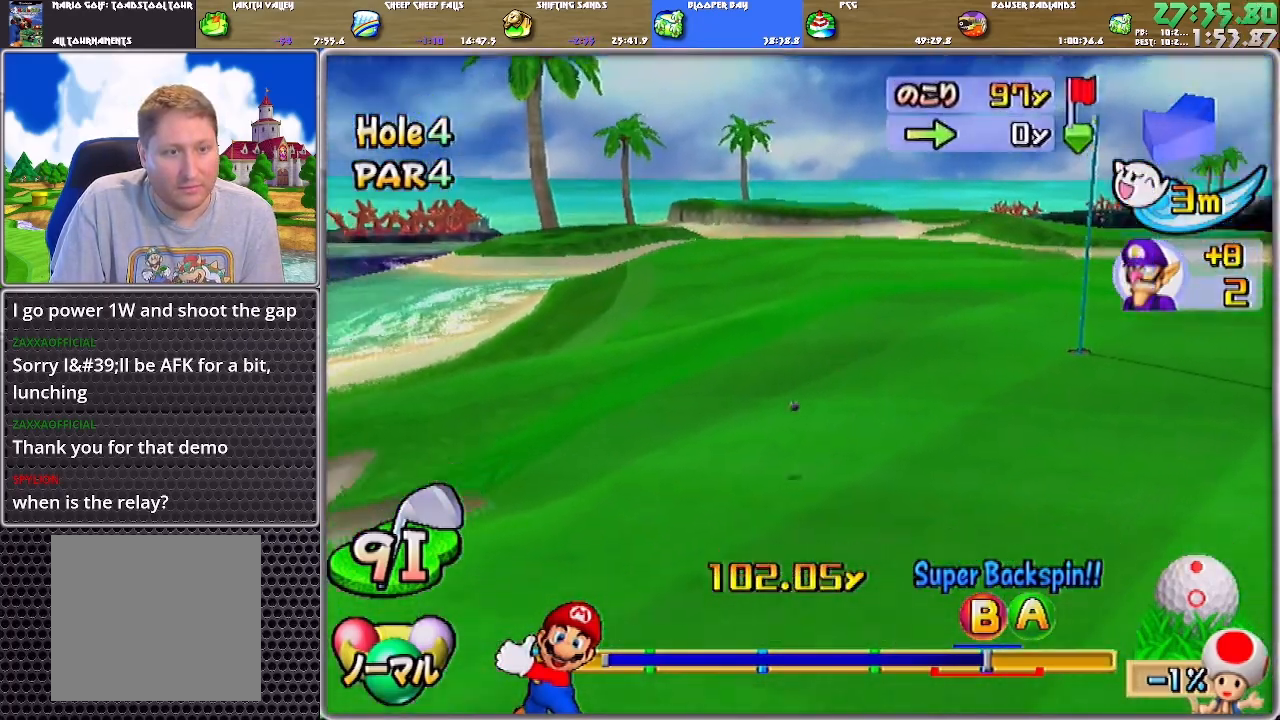
{"buttons": ["A"], "left_stick": "right", "right_stick": "center", "events": []}
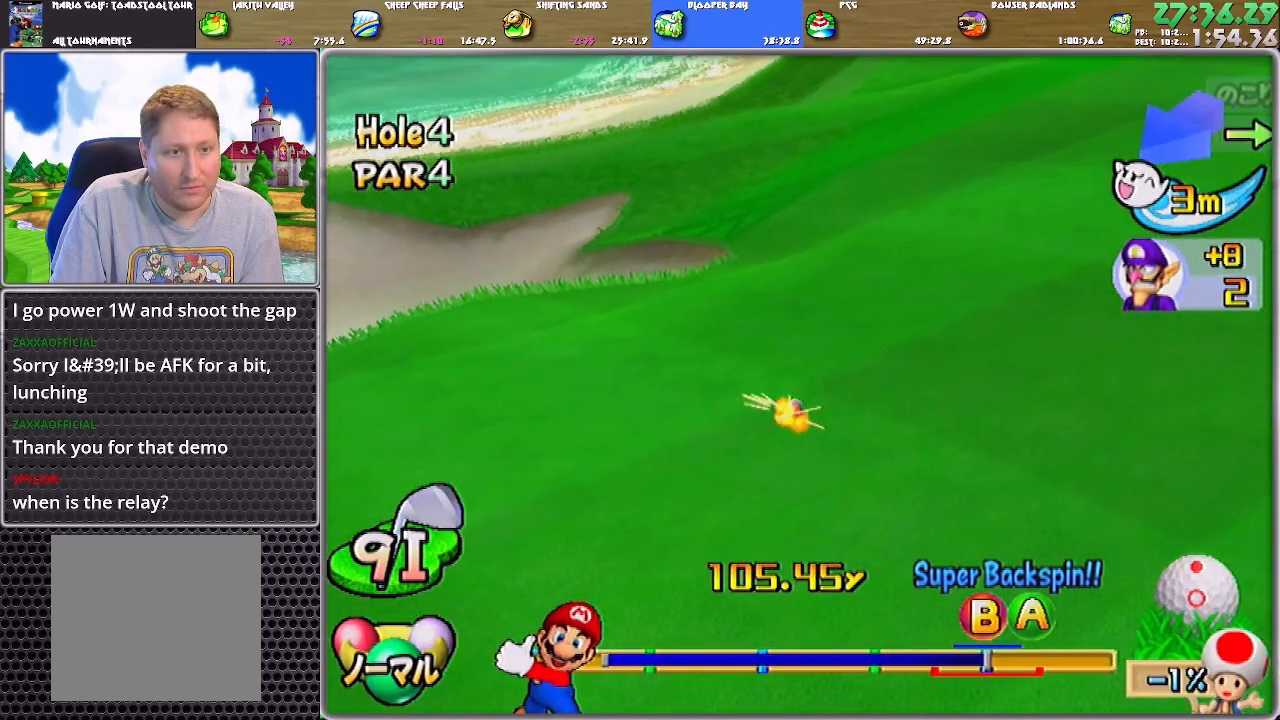
{"buttons": ["A"], "left_stick": "right", "right_stick": "center", "events": []}
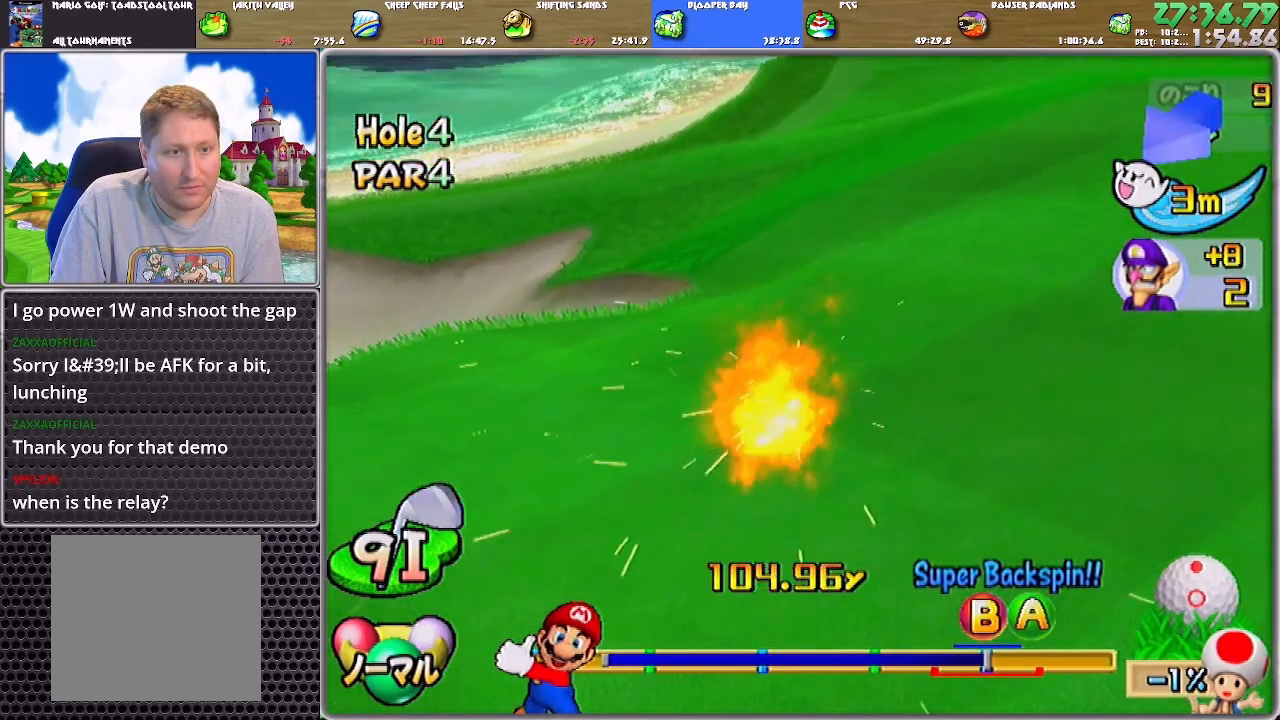
{"buttons": [], "left_stick": "center", "right_stick": "center", "events": [[184, "left_stick", "center"], [251, "A", "up"], [317, "A", "down"], [384, "A", "up"], [417, "A", "down"], [484, "A", "up"]]}
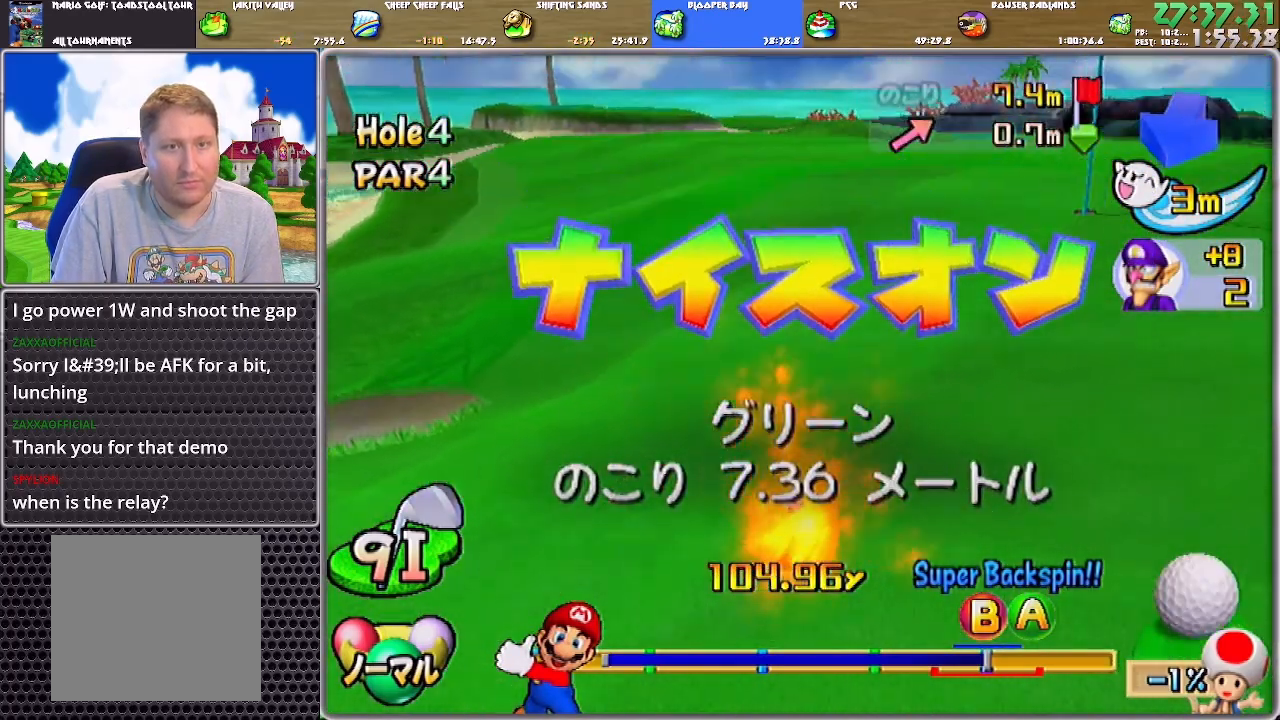
{"buttons": ["A"], "left_stick": "center", "right_stick": "center", "events": [[50, "A", "down"], [117, "A", "up"], [250, "A", "down"], [450, "A", "up"], [484, "A", "down"]]}
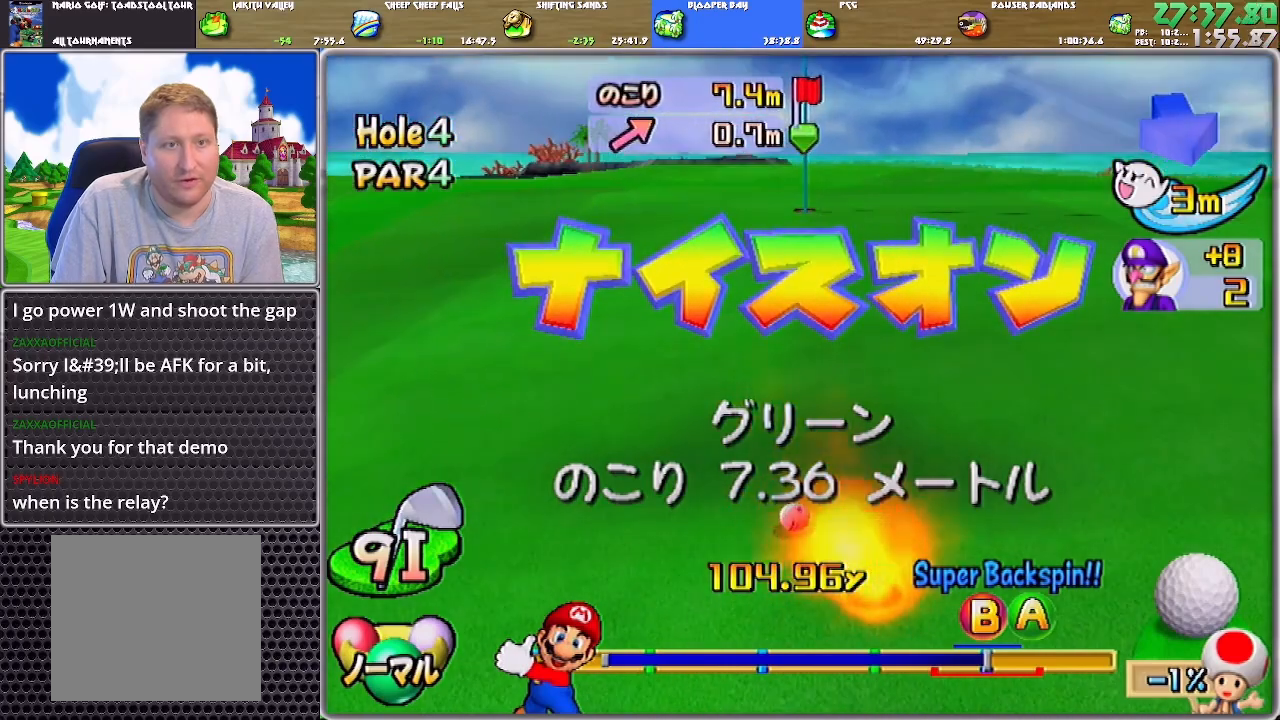
{"buttons": [], "left_stick": "center", "right_stick": "center", "events": [[50, "A", "up"], [117, "A", "down"], [151, "A", "up"], [184, "A", "down"], [251, "A", "up"], [317, "A", "down"], [384, "A", "up"]]}
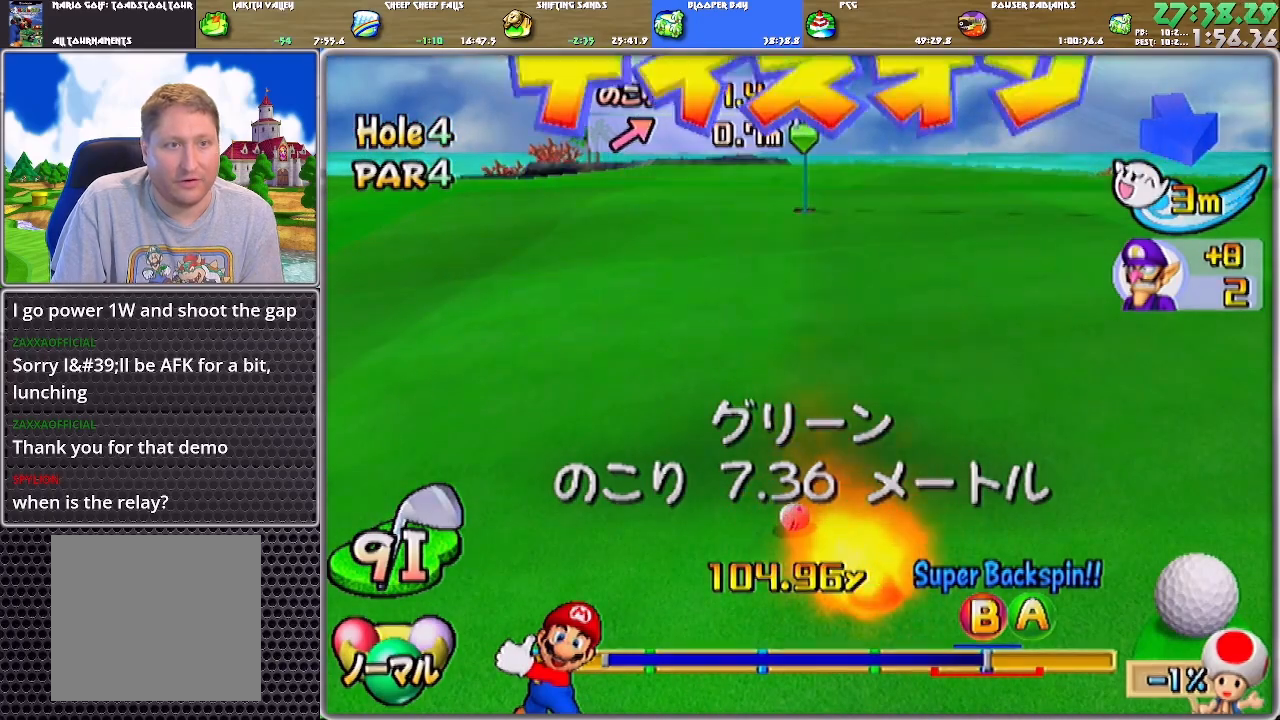
{"buttons": [], "left_stick": "right", "right_stick": "center", "events": [[384, "left_stick", "right"]]}
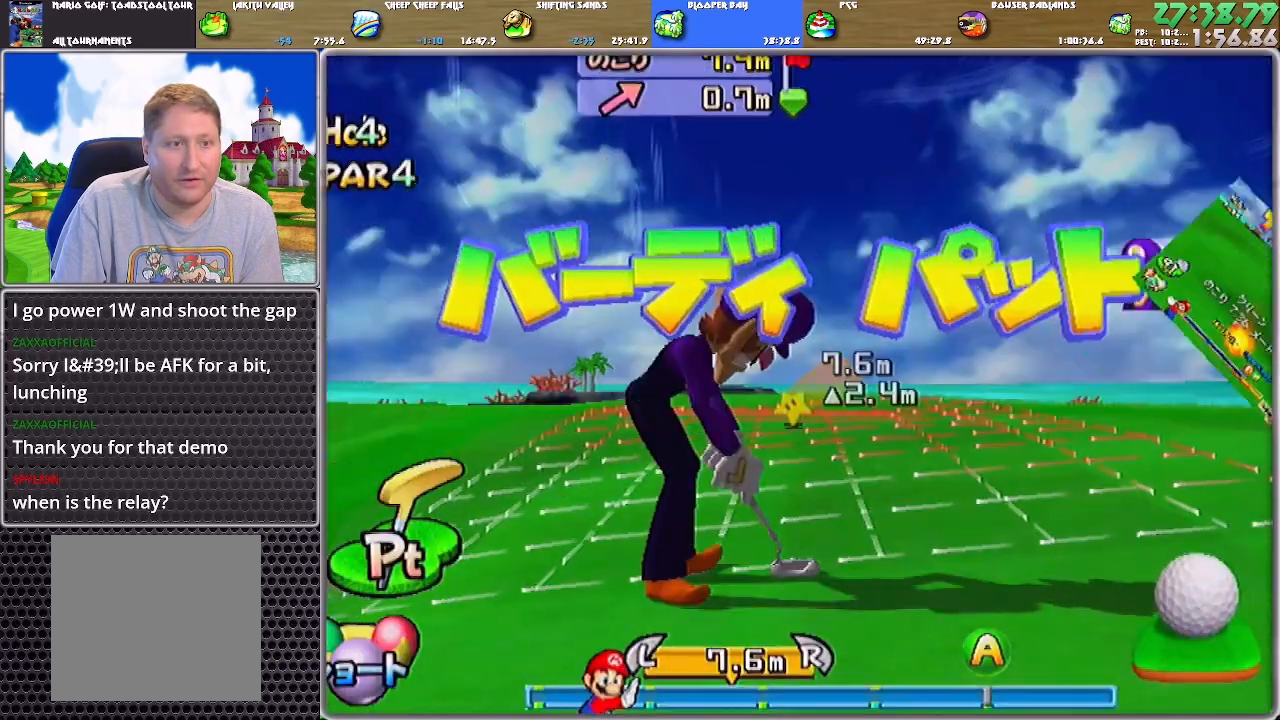
{"buttons": [], "left_stick": "center", "right_stick": "center", "events": [[217, "A", "down"], [217, "left_stick", "center"], [384, "A", "up"]]}